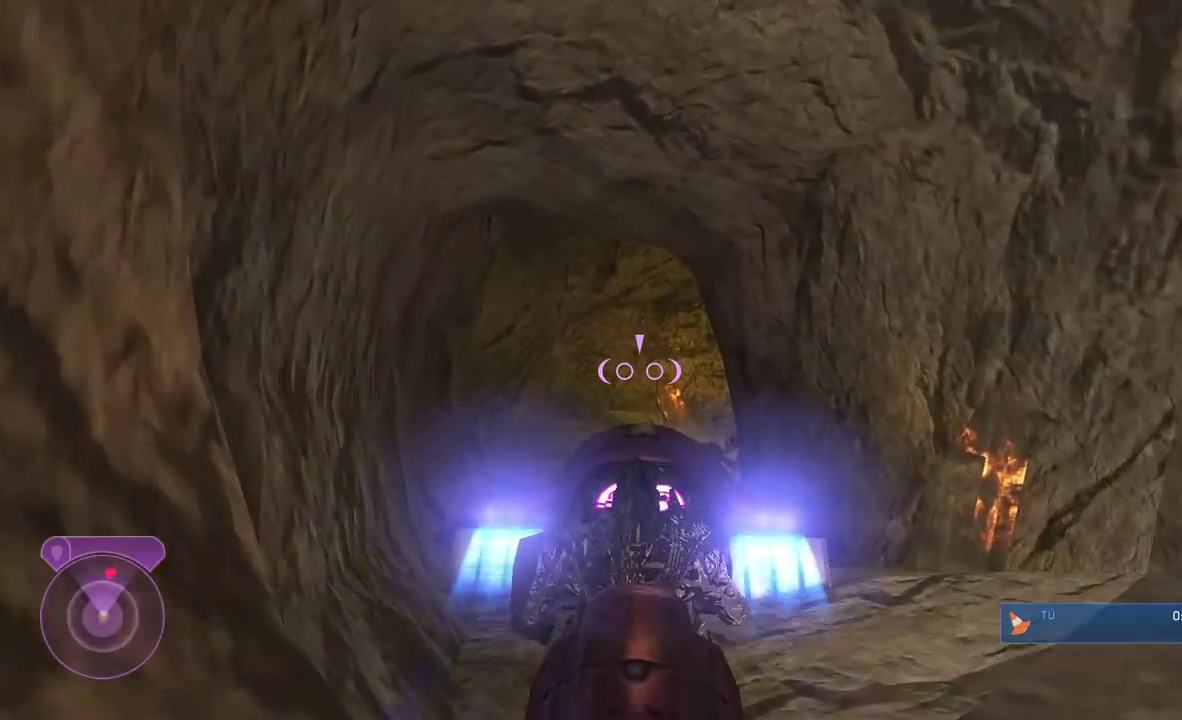
Gameplay with a controller (Xbox layout); each line is a JSON object with the inputs held at the frame after it. "button_events" lists button changes between this image and that frame as [ms after this image, input, new state], when the widget could be followed in between (sticks are given only as held states). This document gives stick clicks only as held states, not as events. Not read: L2 R2.
{"buttons": [], "left_stick": "right", "right_stick": "right", "button_events": [[66, "L1", "up"]]}
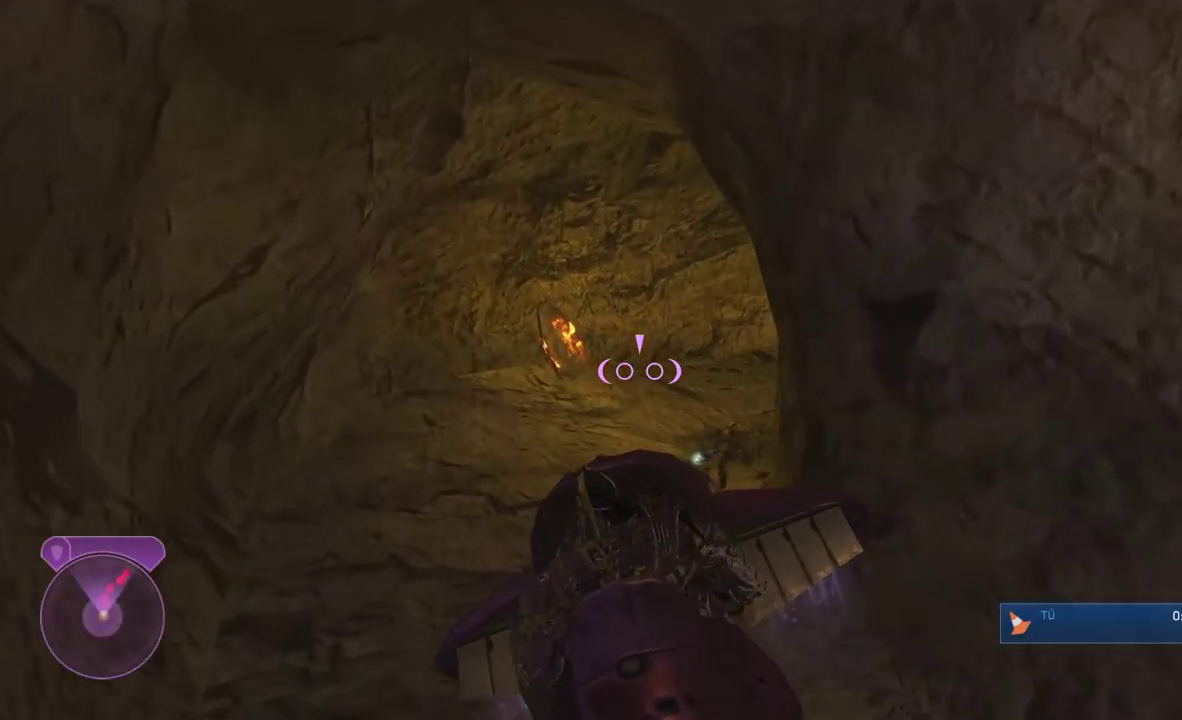
{"buttons": [], "left_stick": "right", "right_stick": "right", "button_events": []}
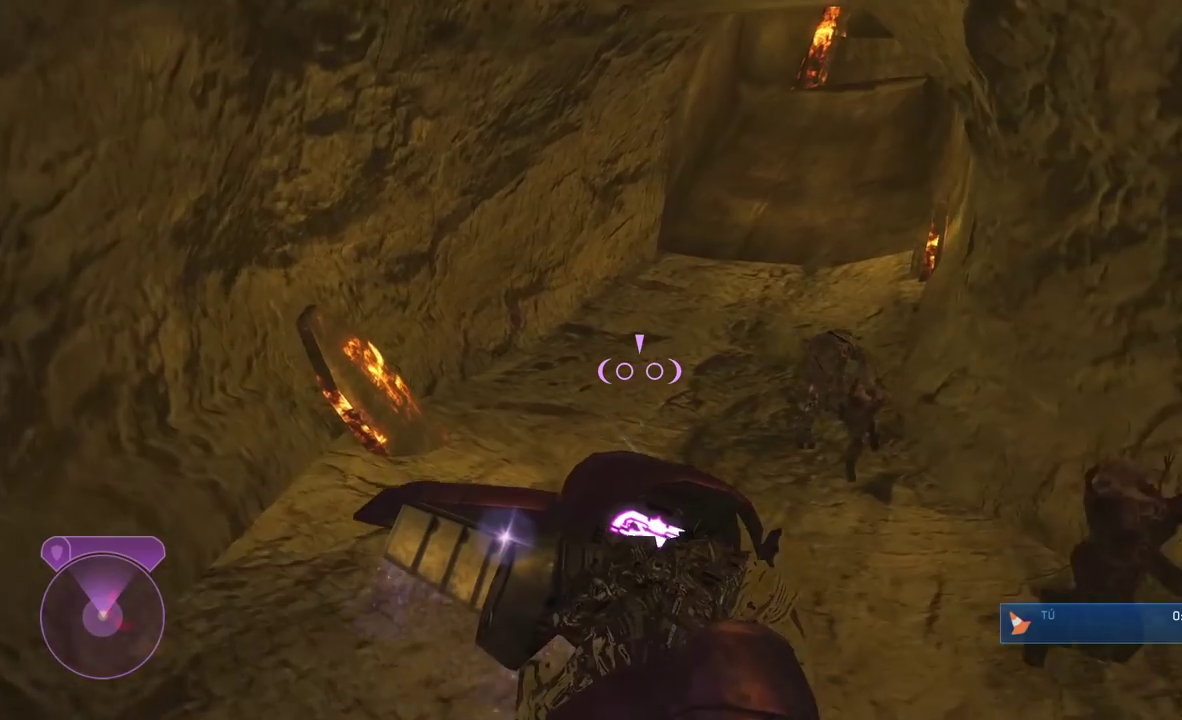
{"buttons": ["L1"], "left_stick": "up-right", "right_stick": "left", "button_events": [[116, "L1", "down"]]}
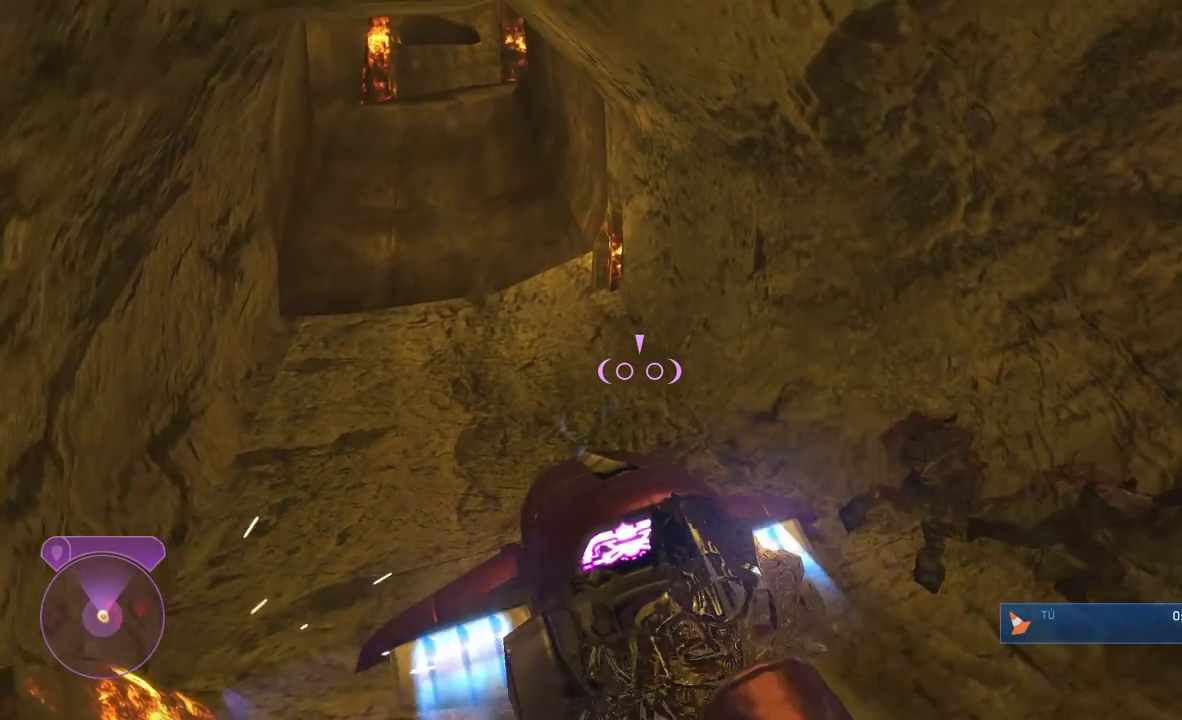
{"buttons": ["L1"], "left_stick": "up-left", "right_stick": "up", "button_events": []}
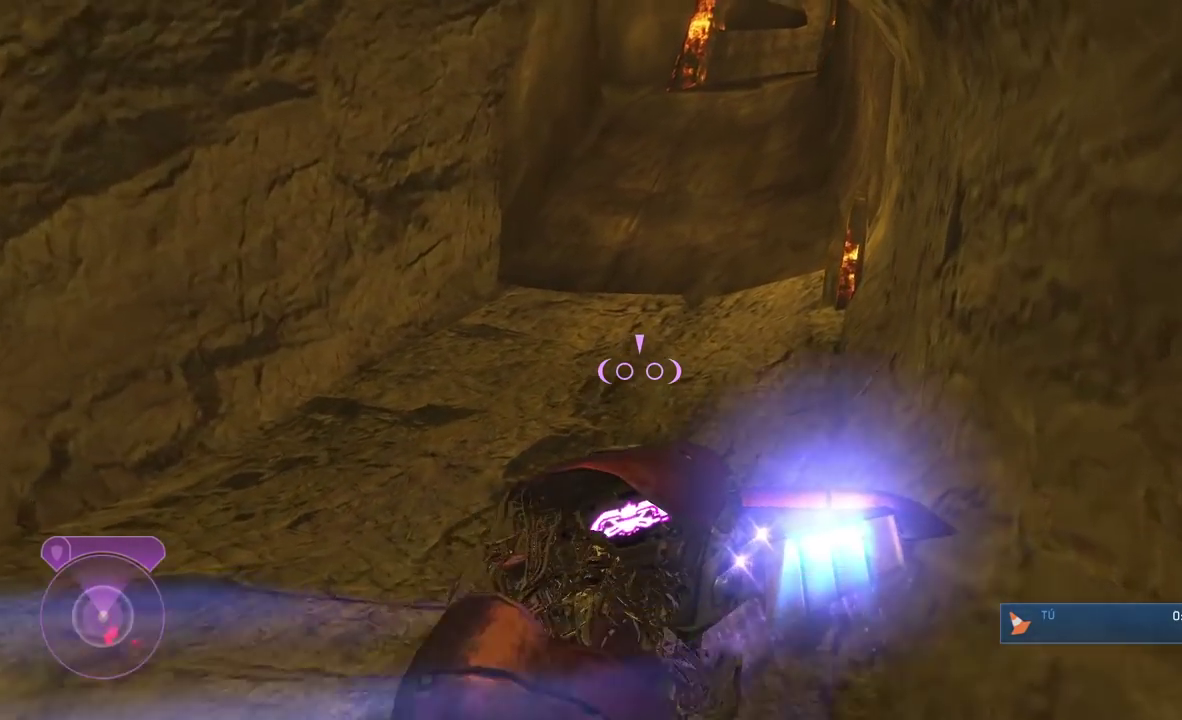
{"buttons": ["L1"], "left_stick": "up", "right_stick": "center", "button_events": []}
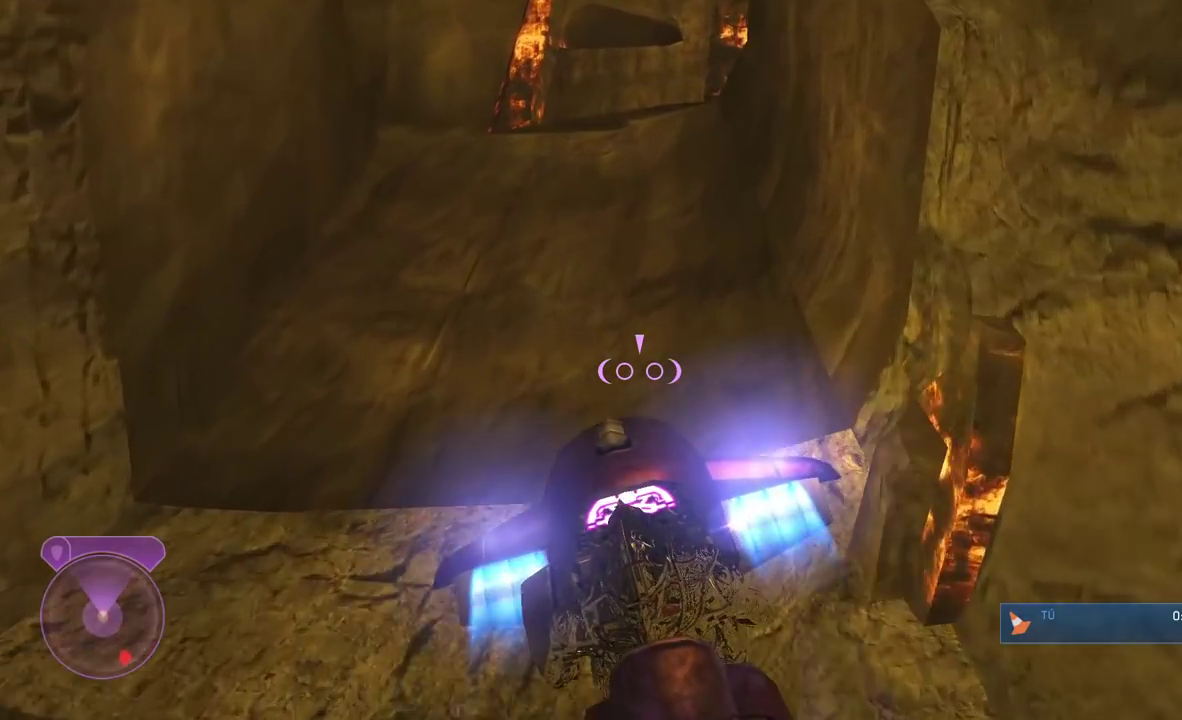
{"buttons": [], "left_stick": "left", "right_stick": "left", "button_events": [[183, "L1", "up"]]}
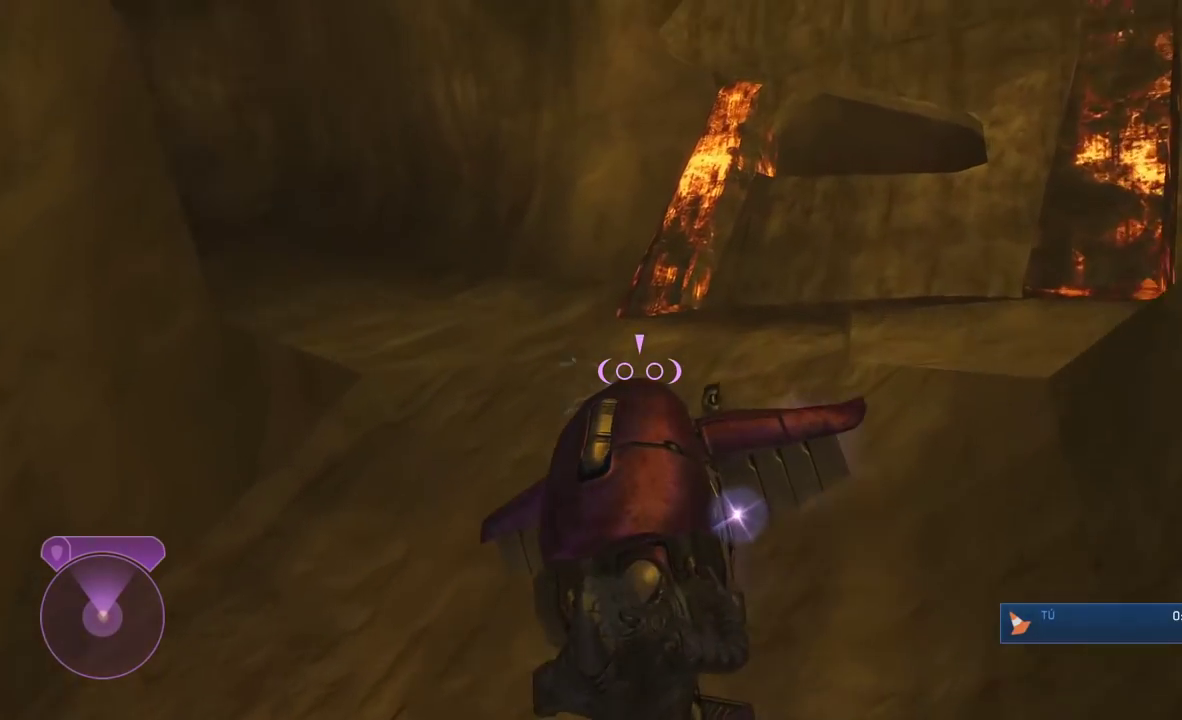
{"buttons": [], "left_stick": "left", "right_stick": "left", "button_events": []}
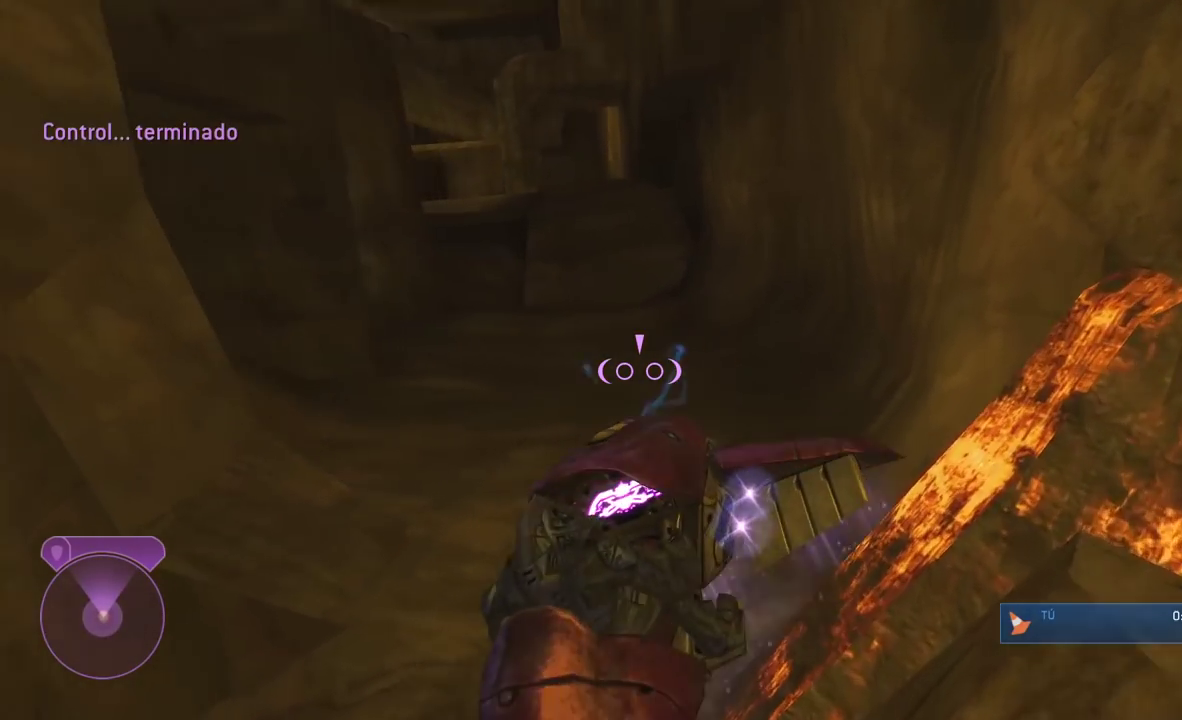
{"buttons": ["L1"], "left_stick": "up-left", "right_stick": "down-left", "button_events": [[416, "L1", "down"]]}
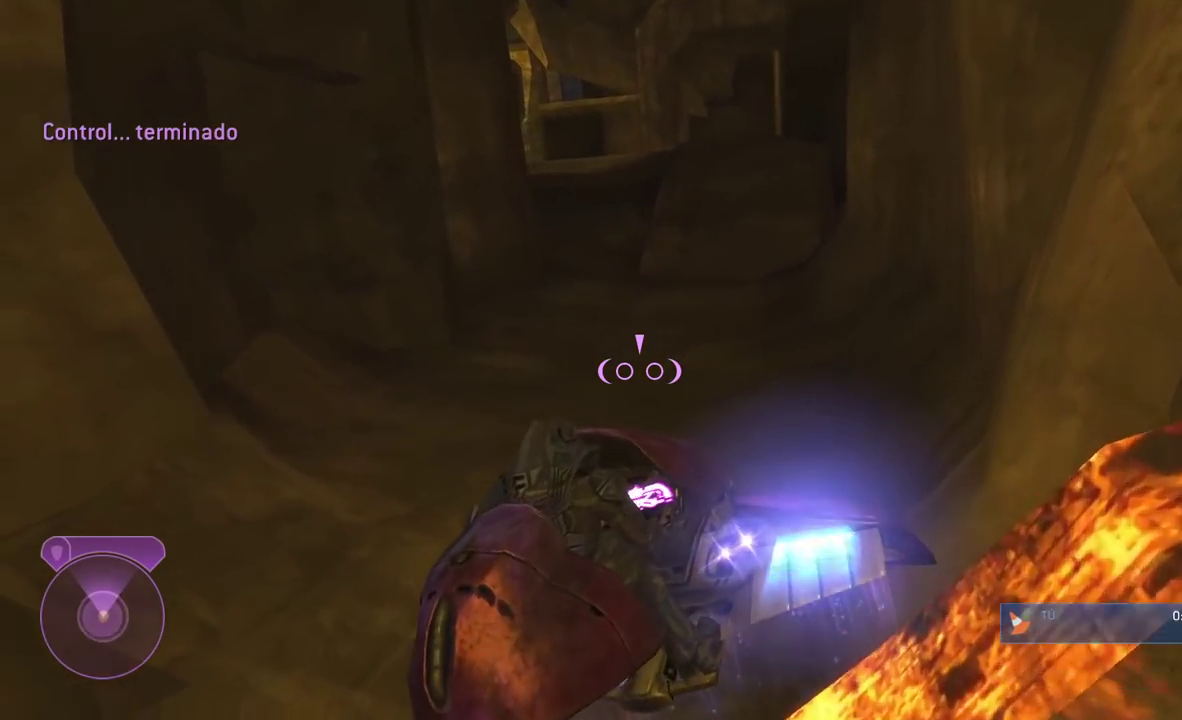
{"buttons": ["L1"], "left_stick": "up-right", "right_stick": "center", "button_events": []}
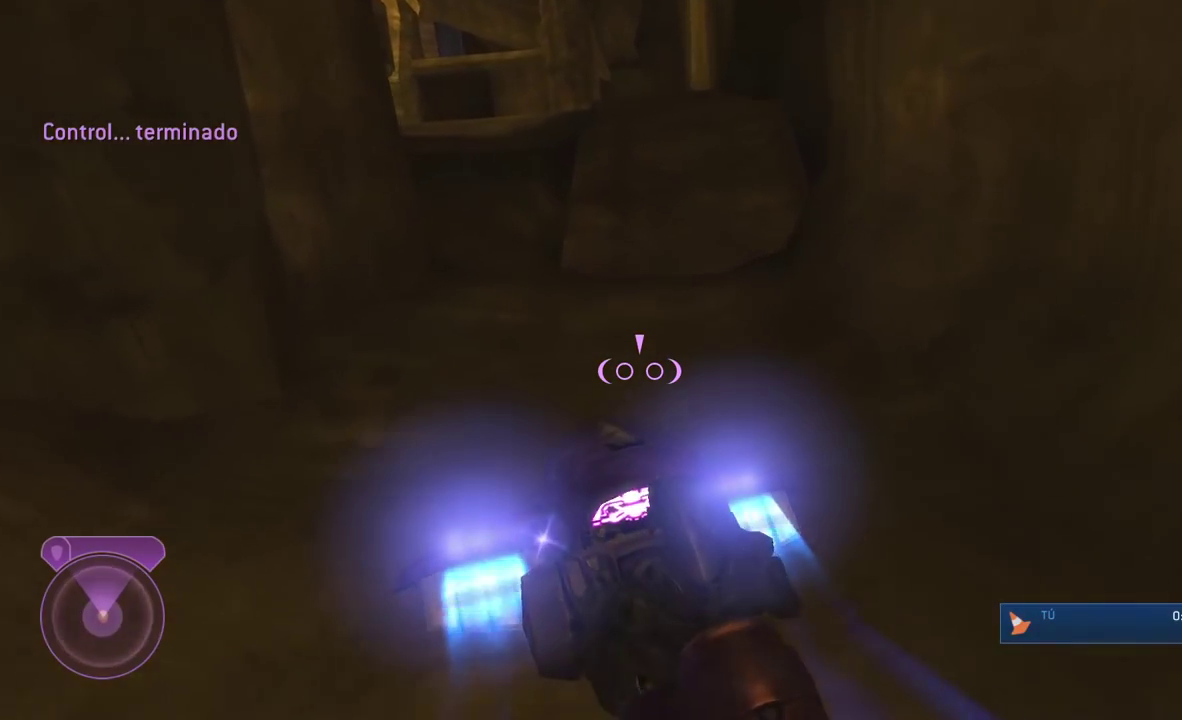
{"buttons": [], "left_stick": "up-right", "right_stick": "up-right"}
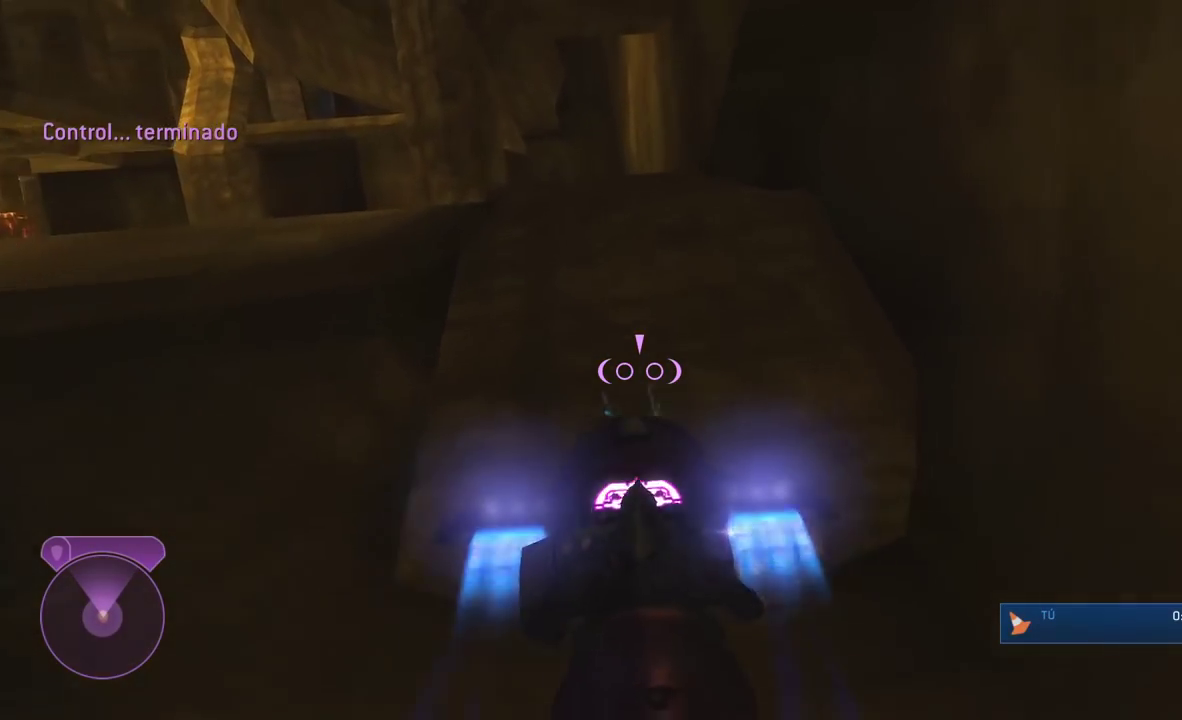
{"buttons": [], "left_stick": "up-right", "right_stick": "center"}
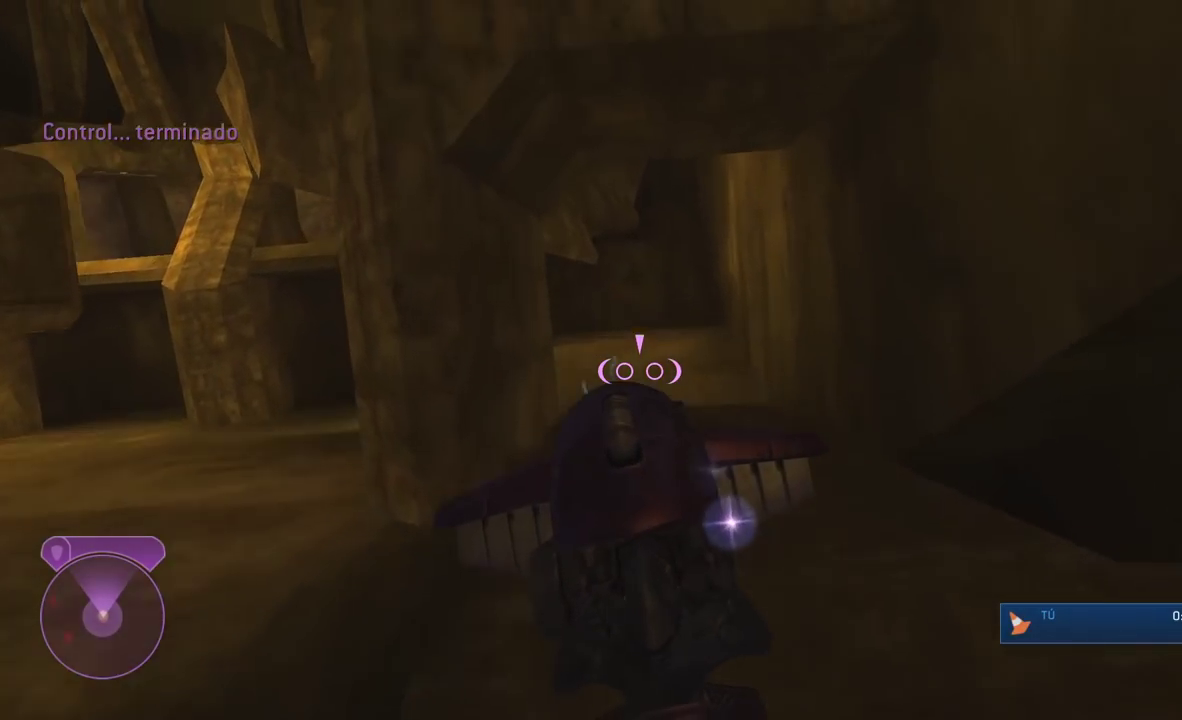
{"buttons": [], "left_stick": "up", "right_stick": "left", "button_events": []}
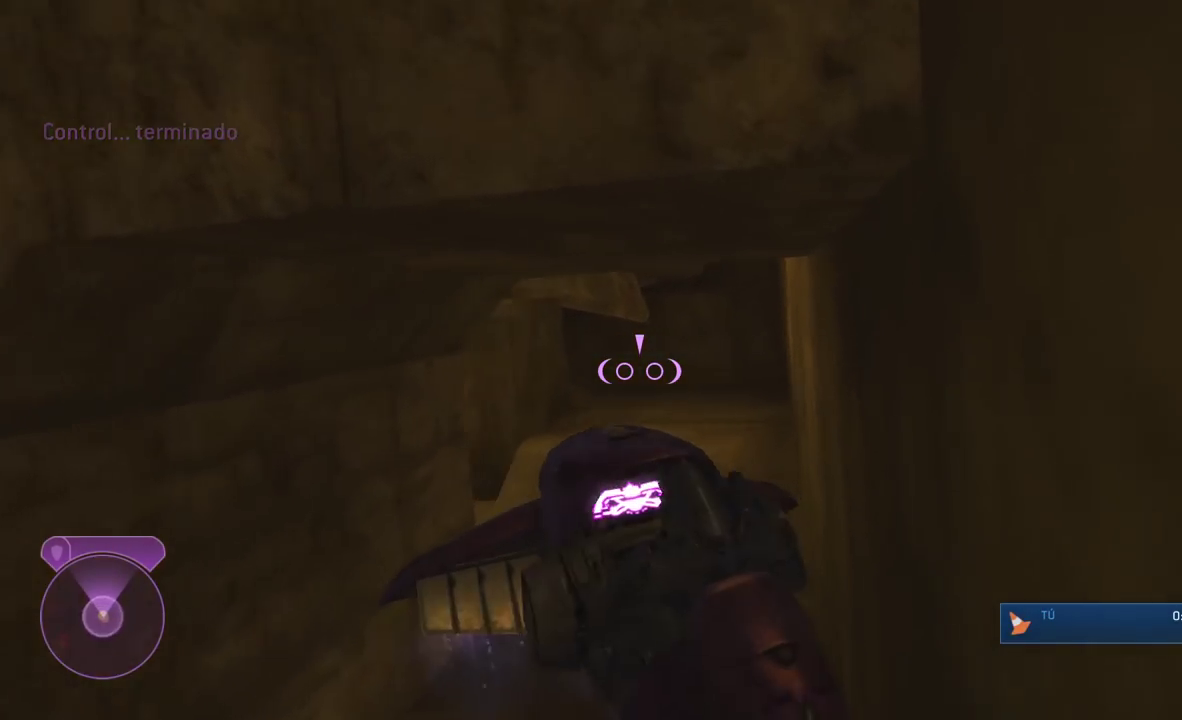
{"buttons": ["L1"], "left_stick": "up-right", "right_stick": "right", "button_events": [[383, "L1", "down"]]}
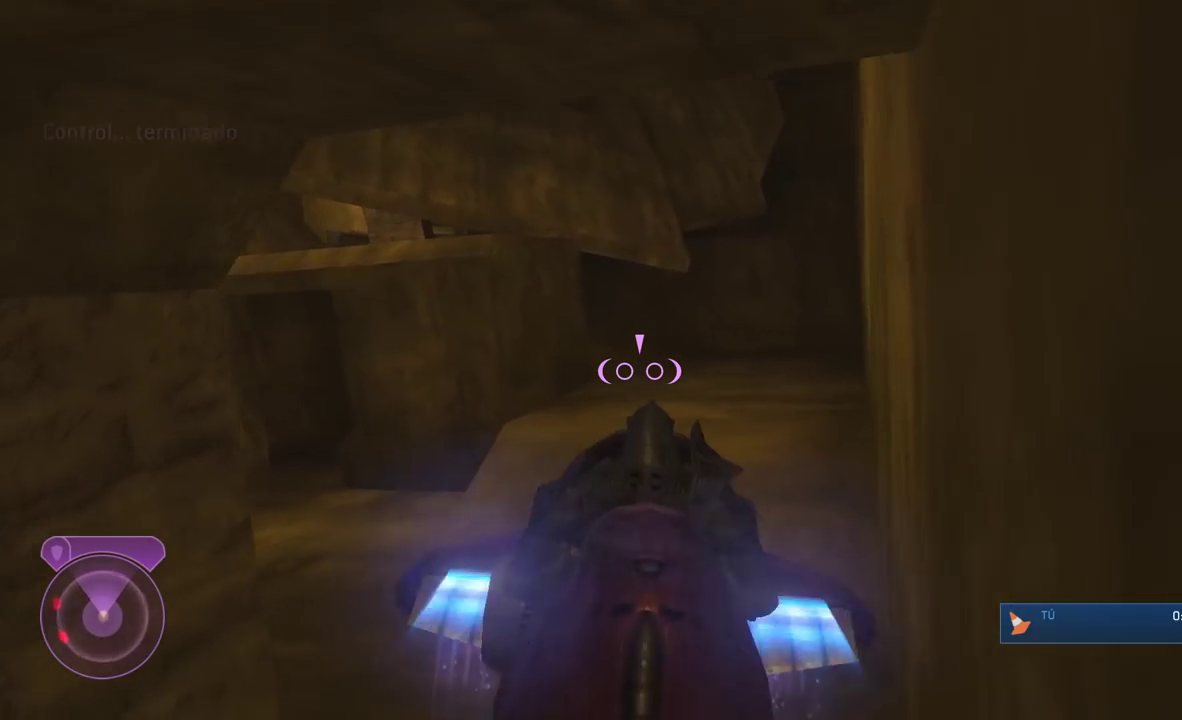
{"buttons": [], "left_stick": "up-right", "right_stick": "down-left", "button_events": [[383, "L1", "up"]]}
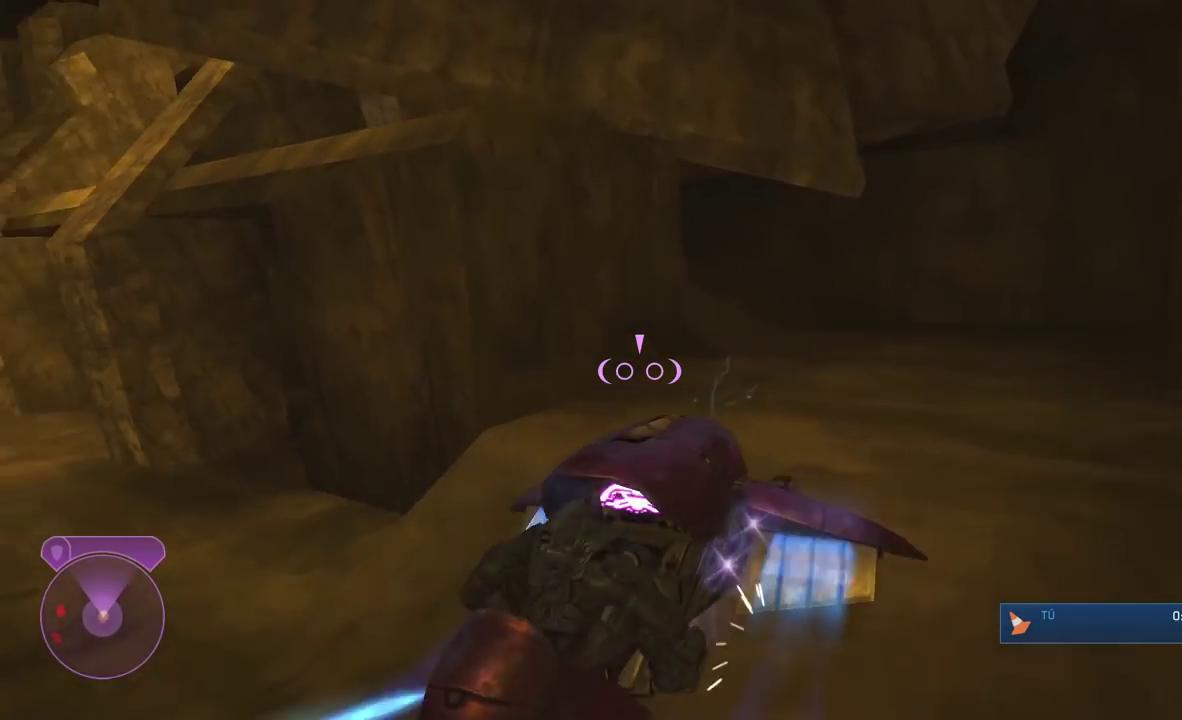
{"buttons": [], "left_stick": "up-right", "right_stick": "down"}
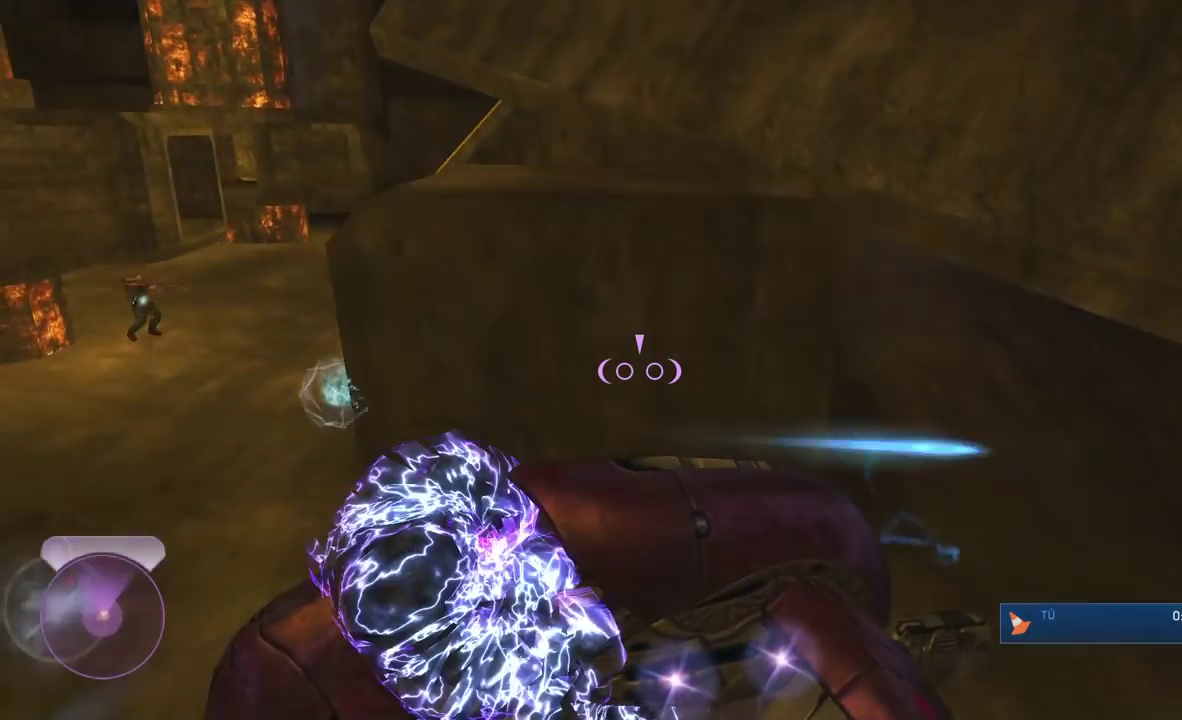
{"buttons": [], "left_stick": "up-left", "right_stick": "up-left"}
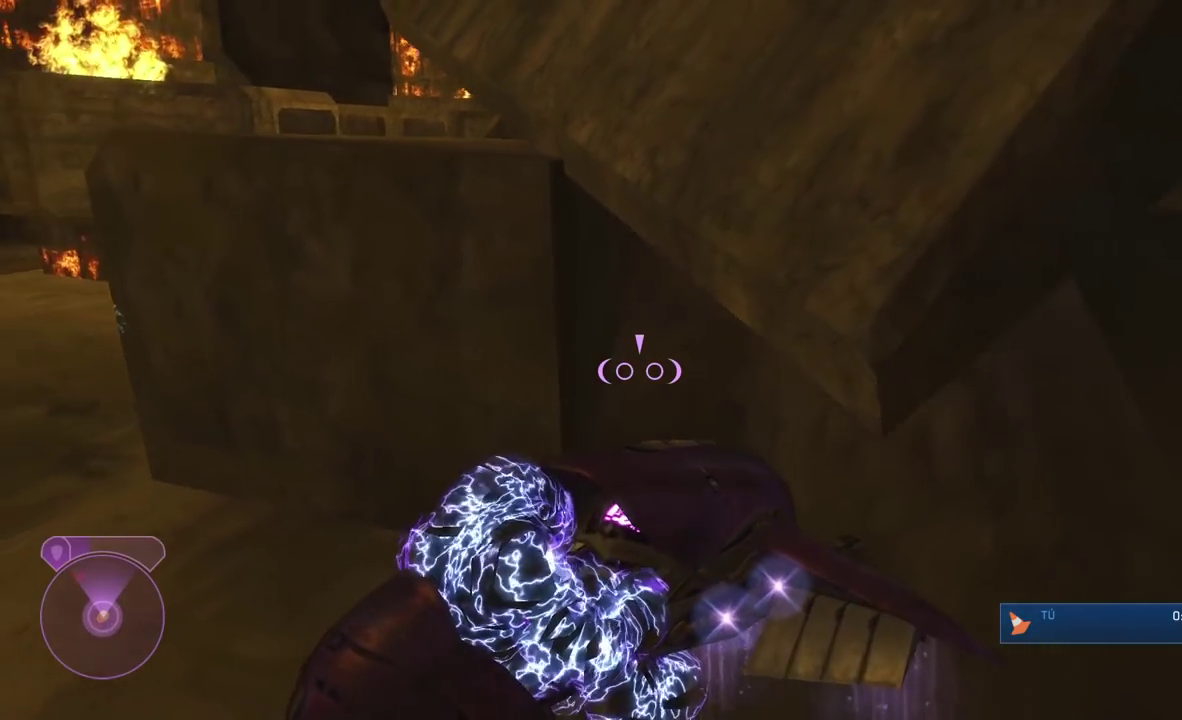
{"buttons": [], "left_stick": "up-left", "right_stick": "center", "button_events": []}
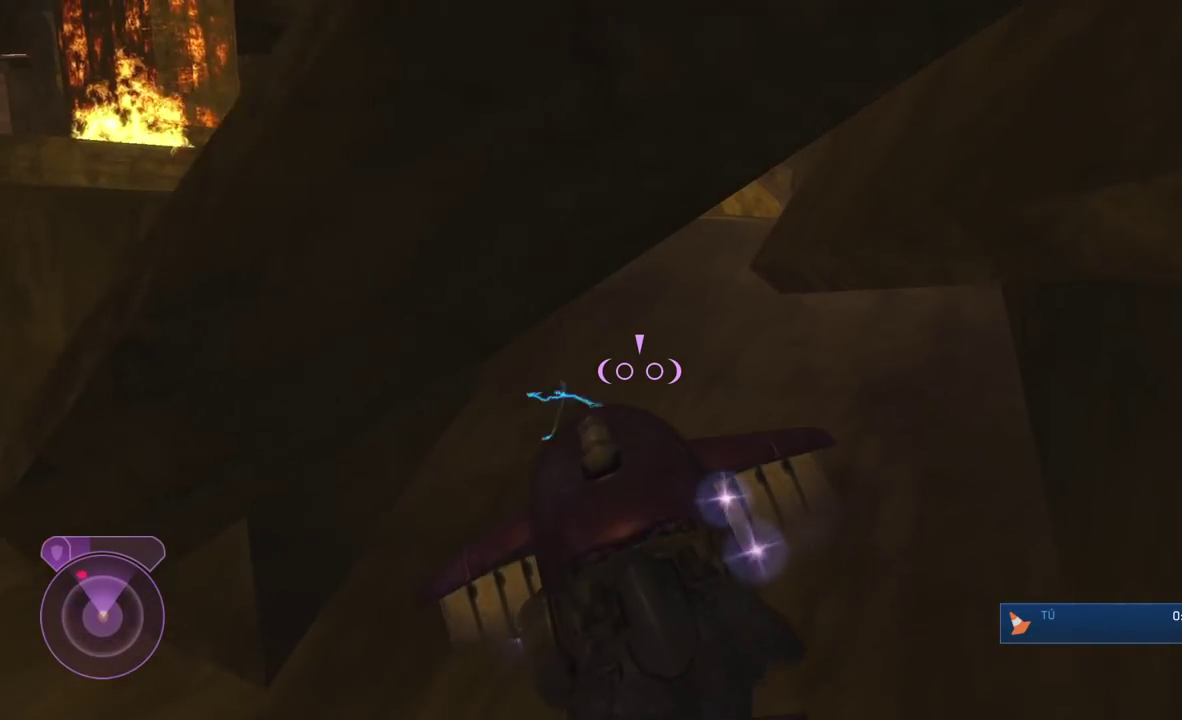
{"buttons": [], "left_stick": "up", "right_stick": "right", "button_events": []}
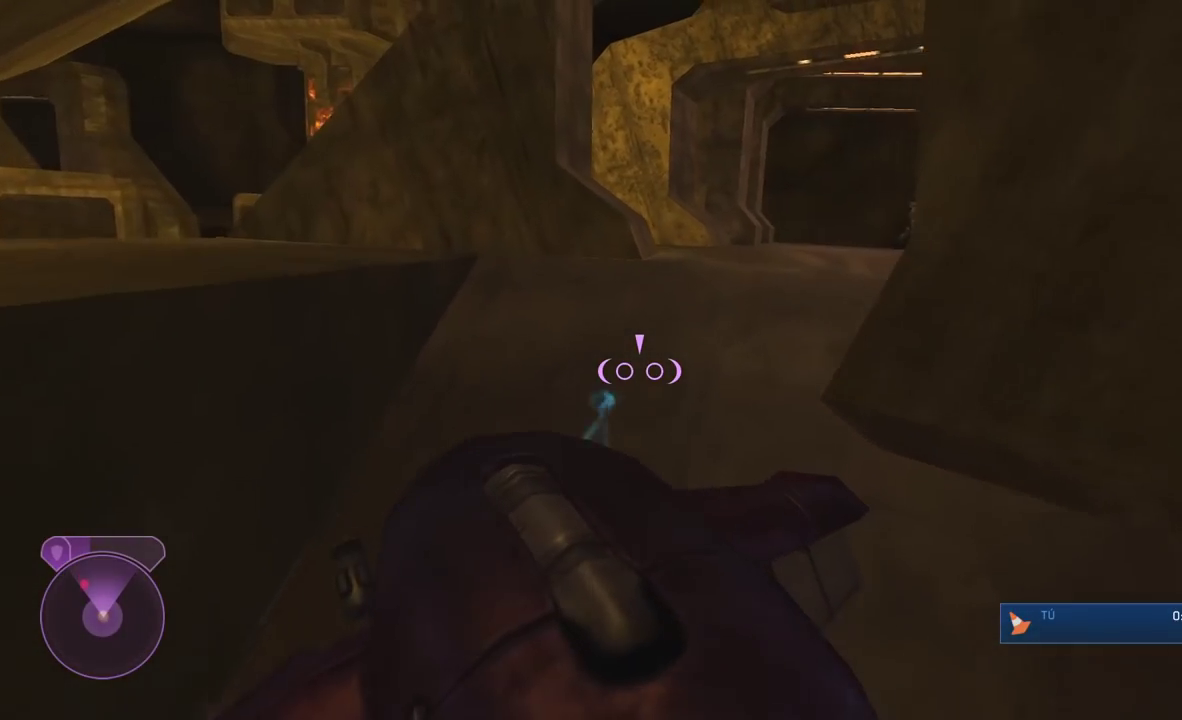
{"buttons": [], "left_stick": "up-left", "right_stick": "right", "button_events": []}
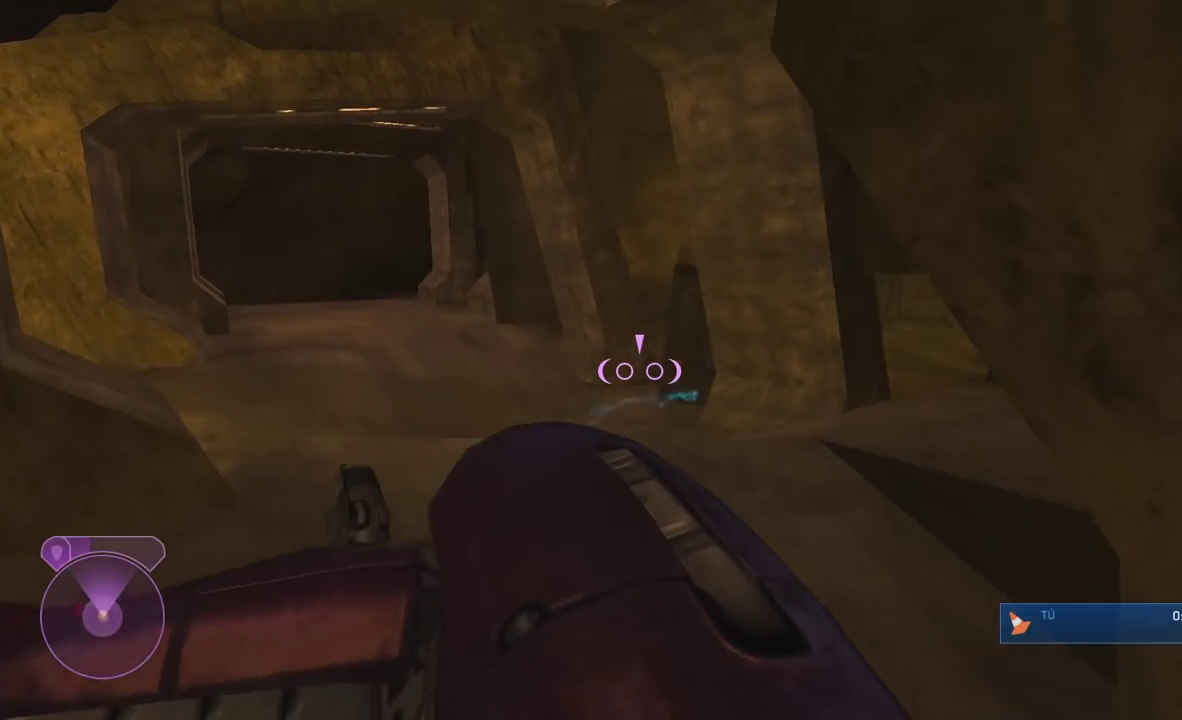
{"buttons": [], "left_stick": "up-left", "right_stick": "center", "button_events": []}
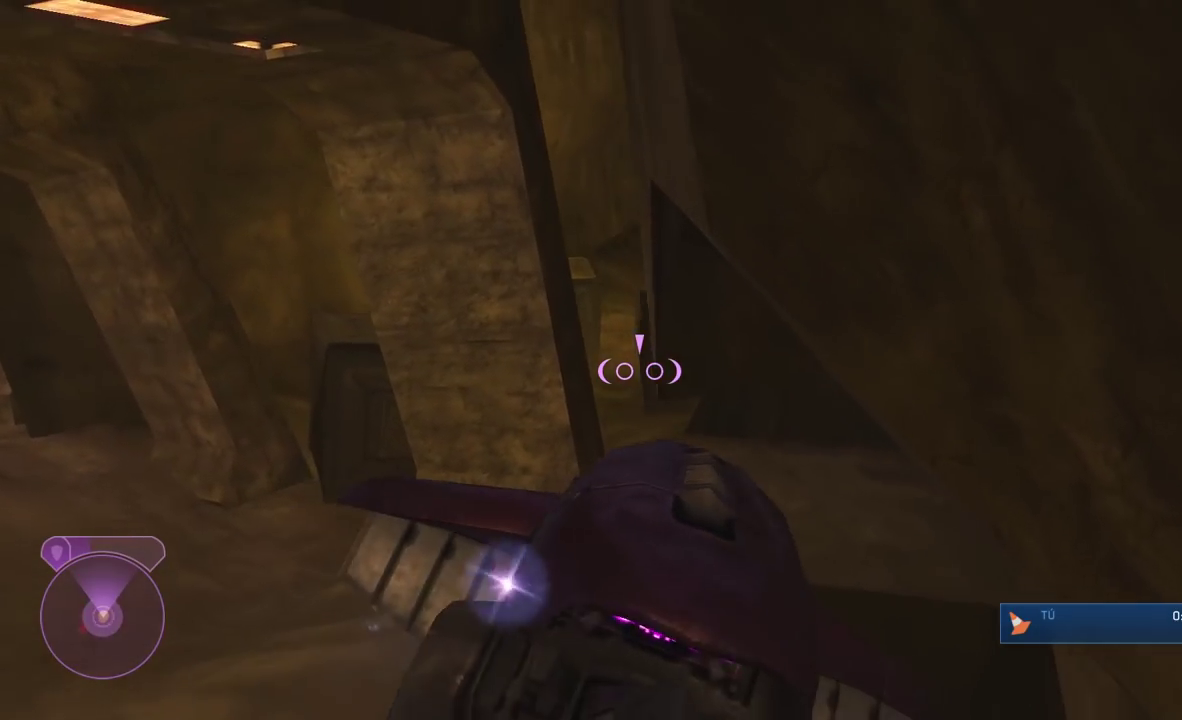
{"buttons": [], "left_stick": "up", "right_stick": "right", "button_events": []}